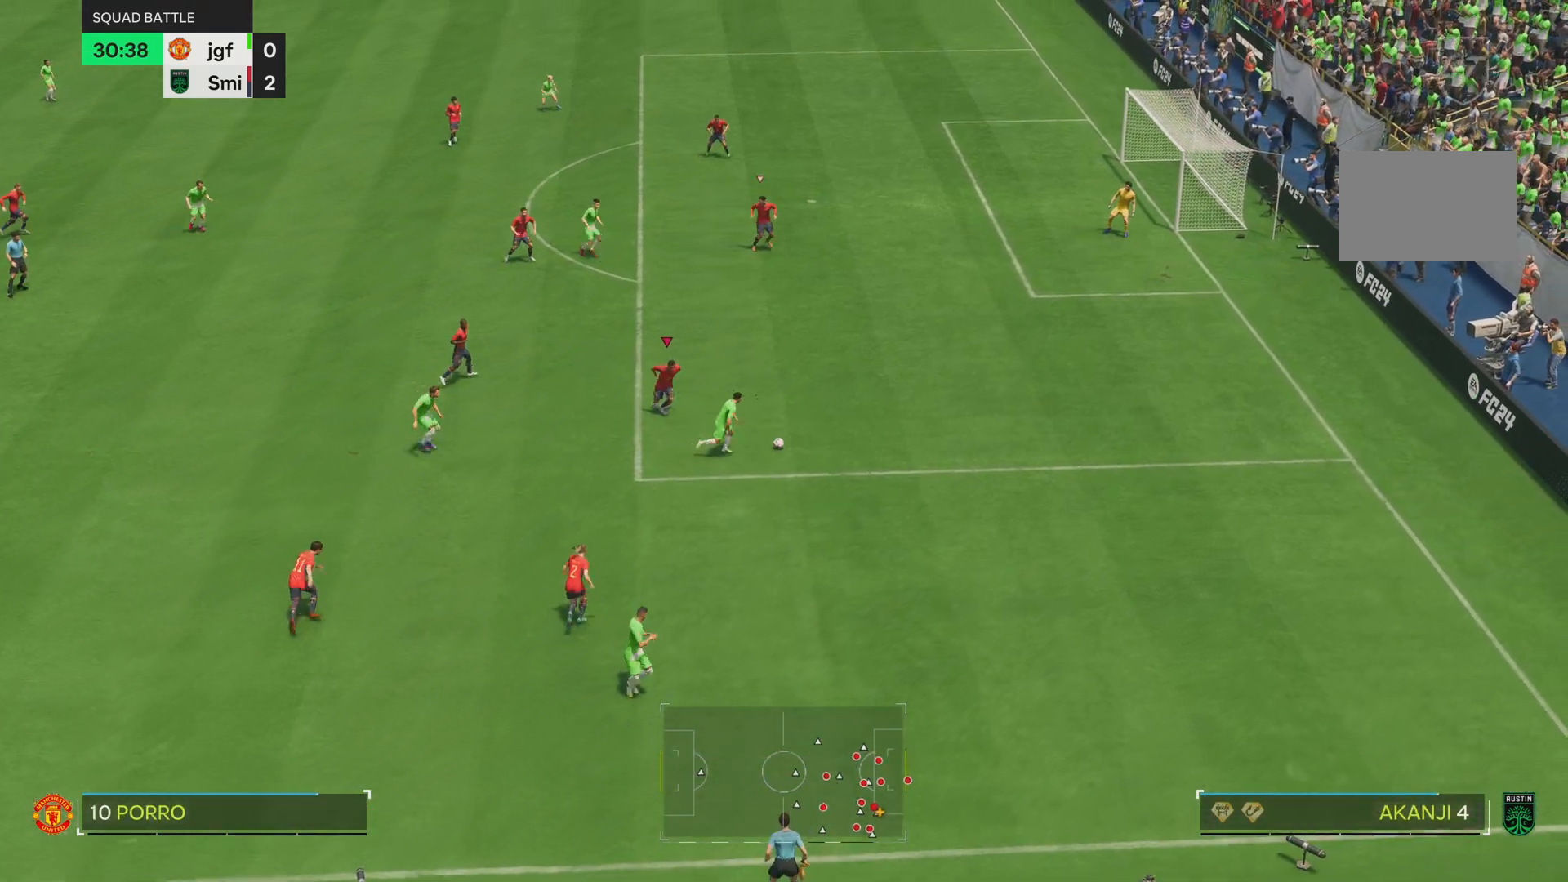
Gameplay with a controller (PlayStation layout); each line is a JSON object with the inputs held at the frame after it. "events" lists button and stick changes between this image and that frame as [ms after this image, input, new state], when the widget could be followed in between. Not read: L2 L3 R3.
{"buttons": ["R2"], "left_stick": "right", "right_stick": "center", "events": [[16, "R2", "down"], [150, "left_stick", "right"]]}
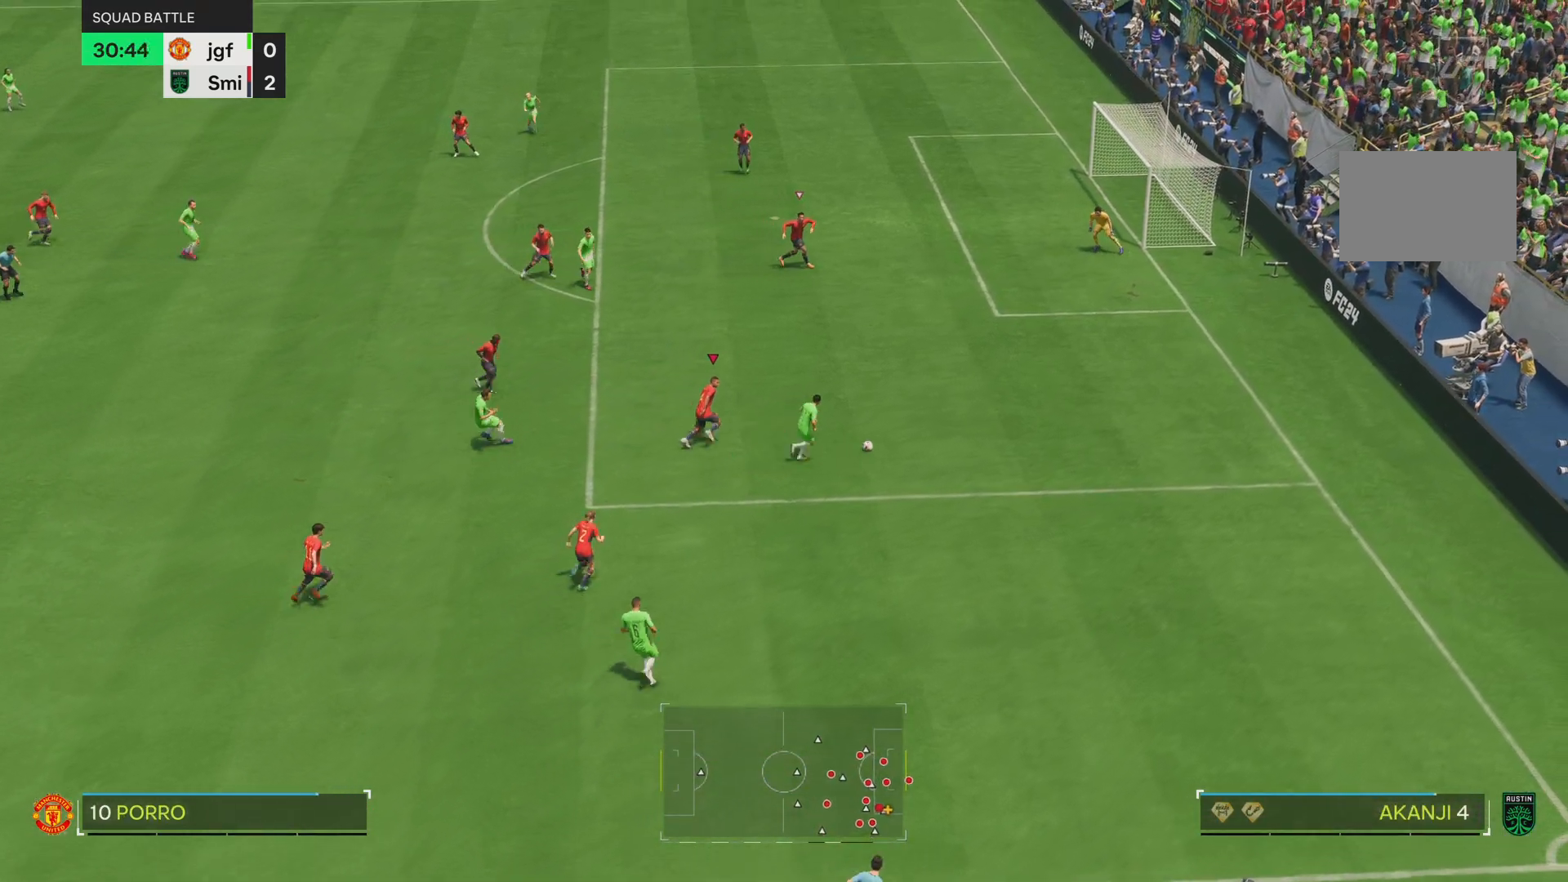
{"buttons": ["R1", "R2"], "left_stick": "down-right", "right_stick": "center", "events": [[167, "right_stick", "up"], [217, "left_stick", "down-right"], [251, "right_stick", "down-left"], [284, "R1", "down"], [317, "right_stick", "center"]]}
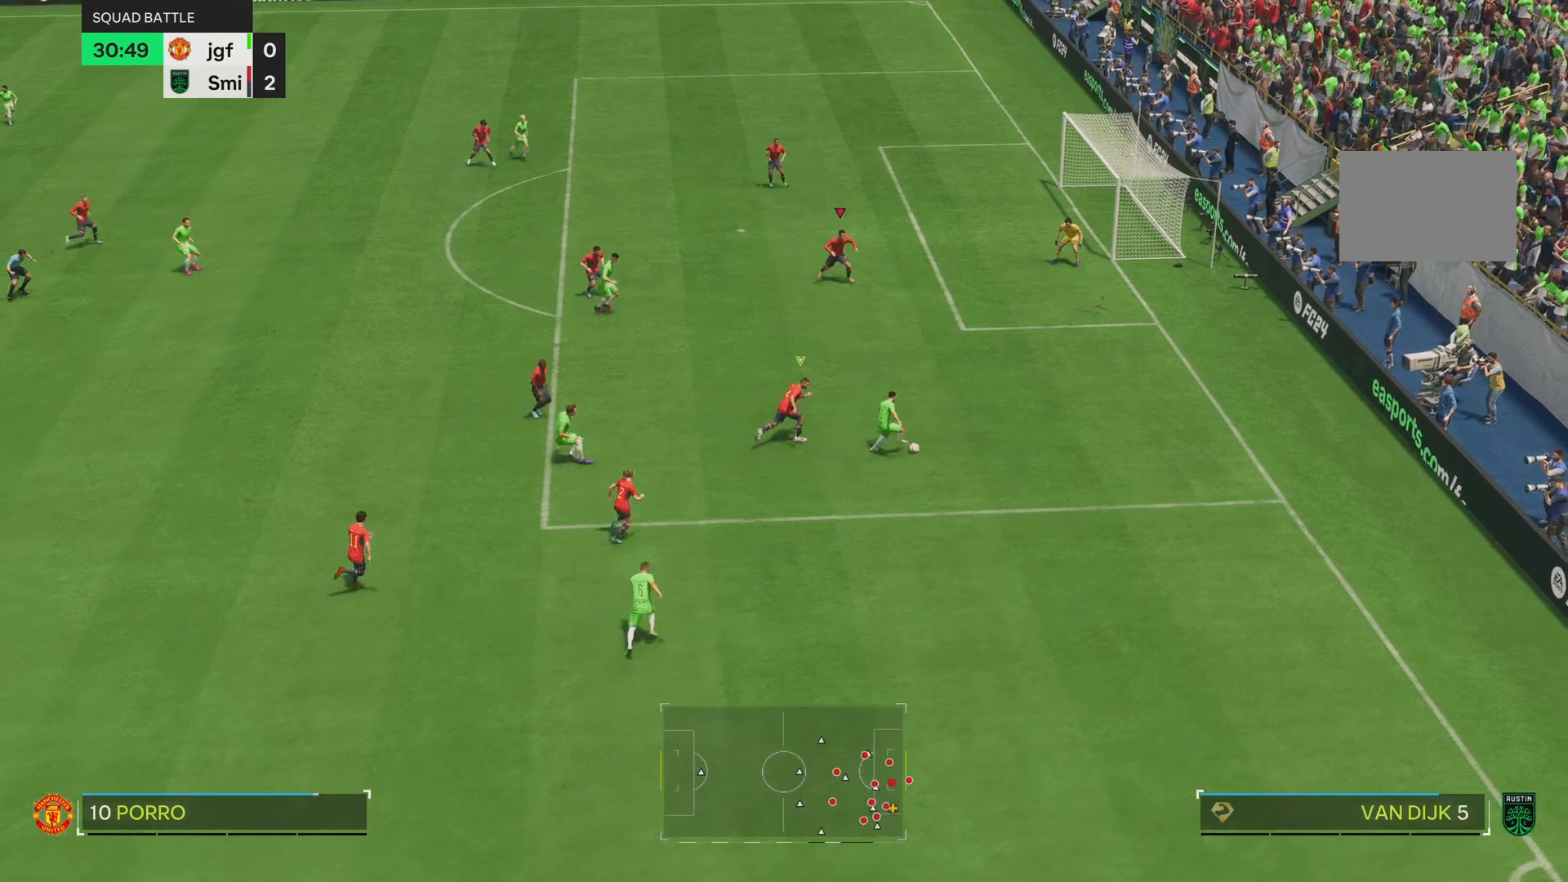
{"buttons": ["R1", "R2"], "left_stick": "down", "right_stick": "center", "events": [[417, "left_stick", "down"]]}
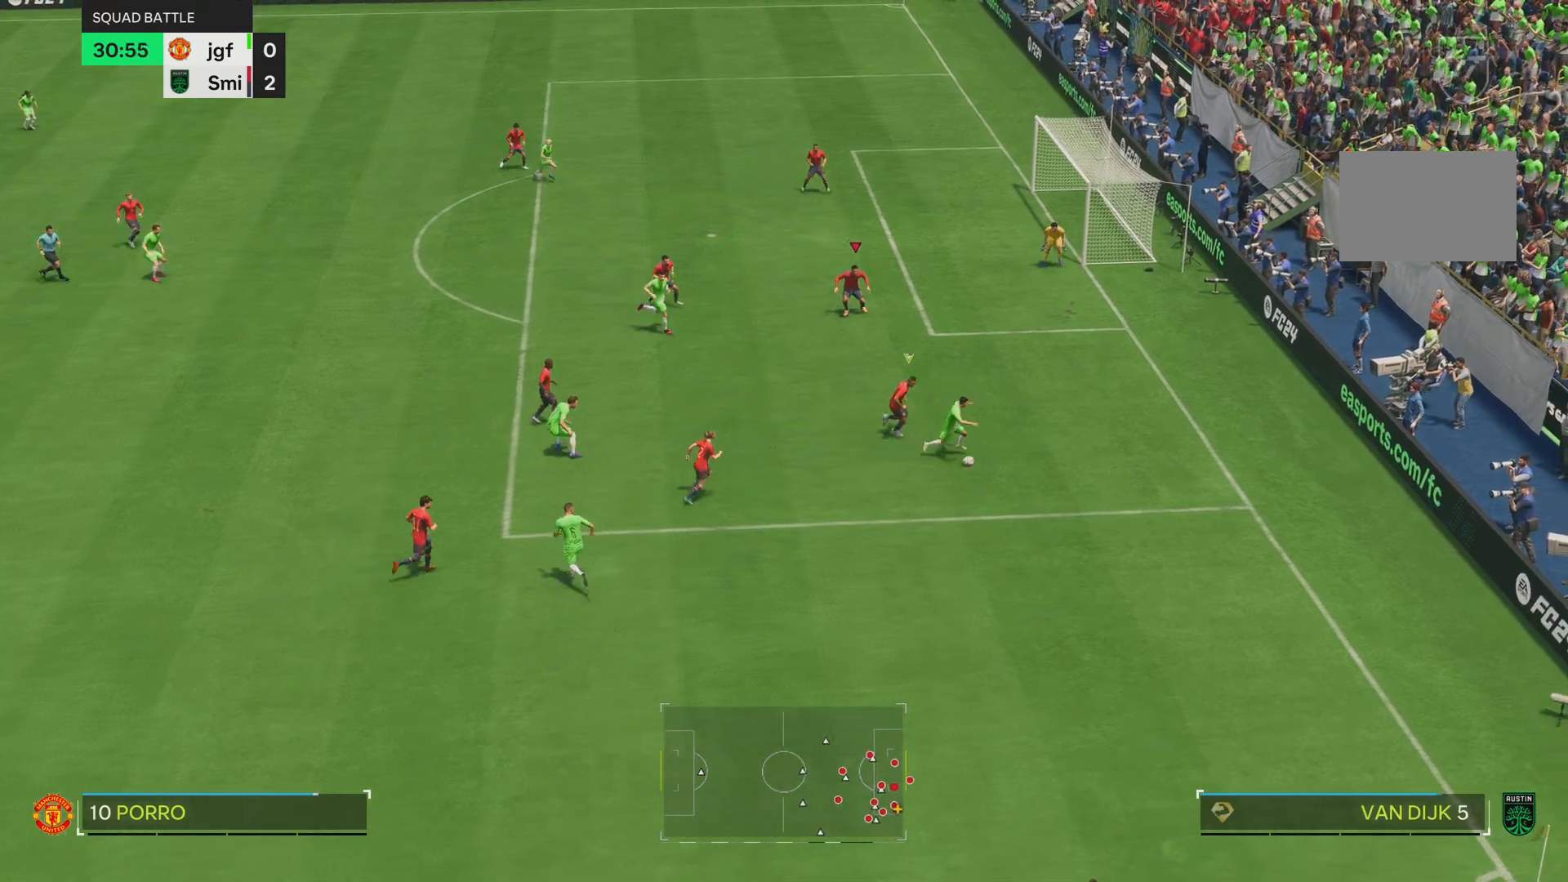
{"buttons": ["R1", "R2"], "left_stick": "down-right", "right_stick": "center", "events": [[301, "left_stick", "center"], [417, "left_stick", "down-right"]]}
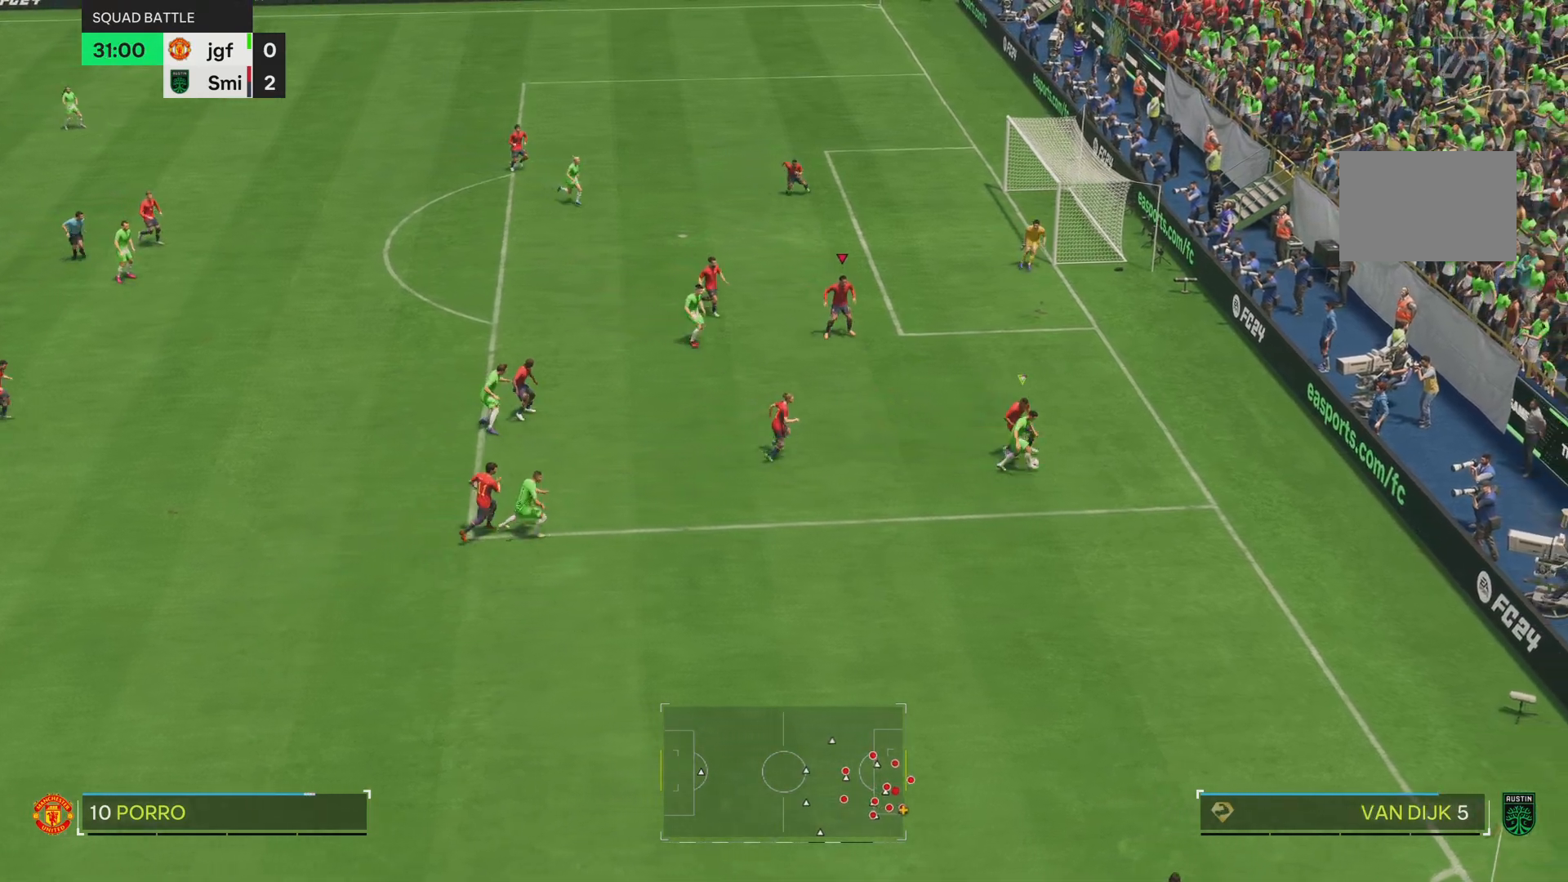
{"buttons": ["R2"], "left_stick": "down", "right_stick": "center", "events": [[100, "left_stick", "down"], [217, "R1", "up"]]}